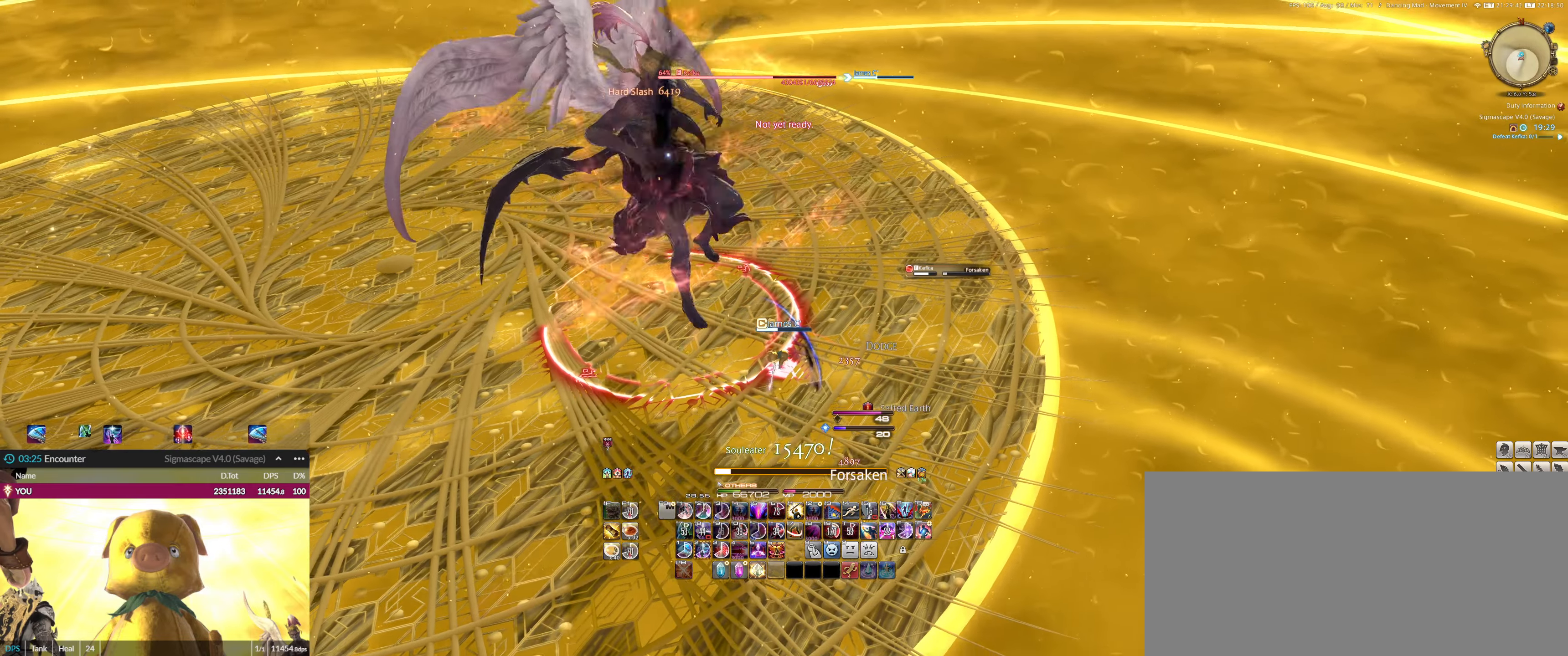
Gameplay with keyboard and mouse; each line is a JSON object with the keys and mouse buttons held at the frame after it. "events" lists presses ("down") and releases ("up") of ".", "/", "0", "1", "2", "3", "4", "5", "6", "7", "8", "9", "a", "alt_l", "alt_r", "b", "backslash", "backspace", "c", "caps_lock", "comma", "ctrl_l", "ctrl_r", "d", "down", "e", "end", "equals", "escape", "f", "f1", "f10", "f11", "f12", "f2", "f3", "f4", "f5", "f6", "f7", "f8", "f9", "g", "h", "home", "i", "j", "k", "l", "lbracket", "left", "m", "minus", "n", "o", "p", "pause", "q", "quote", "r", "rbracket", "return", "right", "s", "semicolon", "shift_l", "shift_r", "space", "super", "t", "tab", "tilde", "u", "up", "v", "w", "x", "y", "z", "mouse_left" and "mouse_right" between this image and that frame as [ms after this image, input, new state], when the widget could be followed in between. "mouse_left", "mouse_right" = the "left", "right" buttons of the "mouse" list. No other keys are recorded. Not read: mouse_move.
{"keys": ["2", "e"], "mouse": ["left", "right"], "events": [[100, "2", "down"], [133, "2", "up"], [233, "2", "down"], [300, "2", "up"], [367, "2", "down"], [434, "2", "up"], [500, "2", "down"], [500, "e", "down"]]}
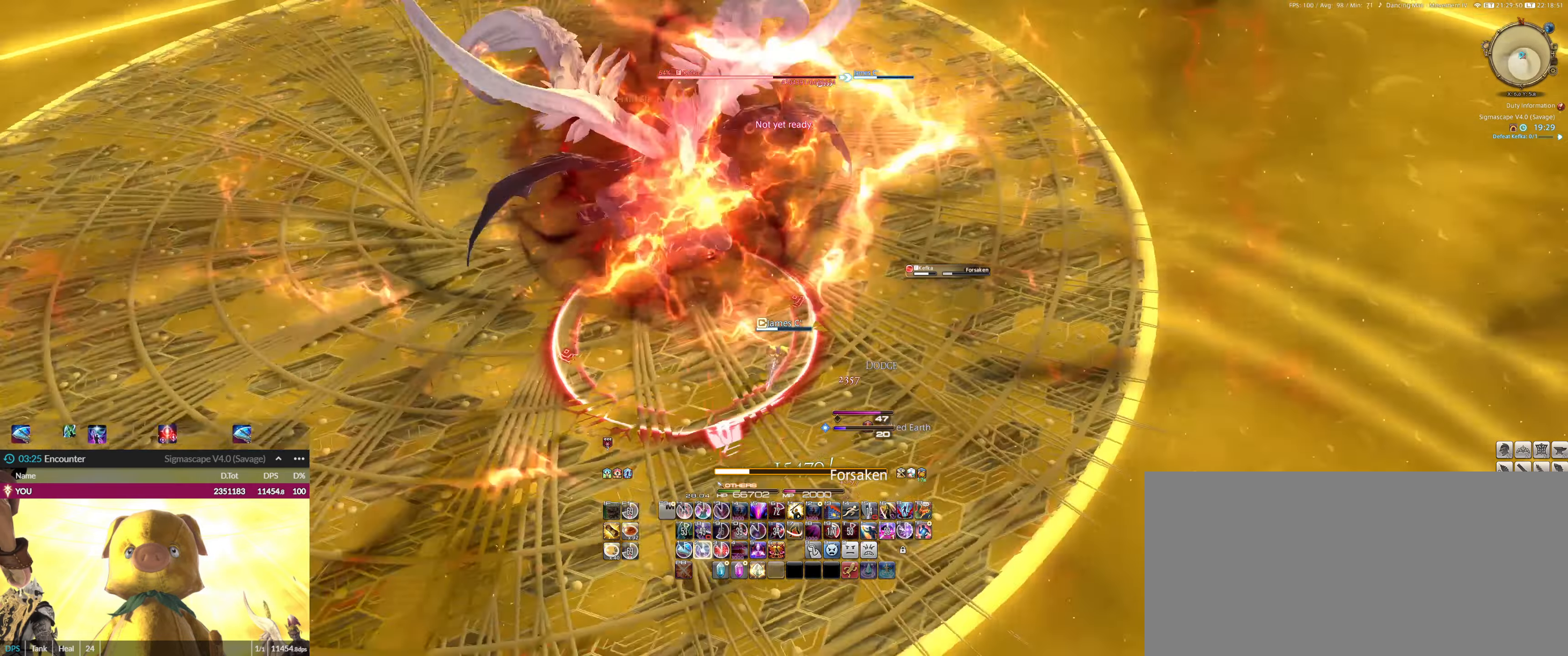
{"keys": [], "mouse": ["left"], "events": [[67, "2", "up"], [167, "2", "down"], [167, "mouse_right", "up"], [201, "2", "up"], [234, "e", "up"], [301, "2", "down"], [334, "2", "up"], [434, "2", "down"], [501, "2", "up"]]}
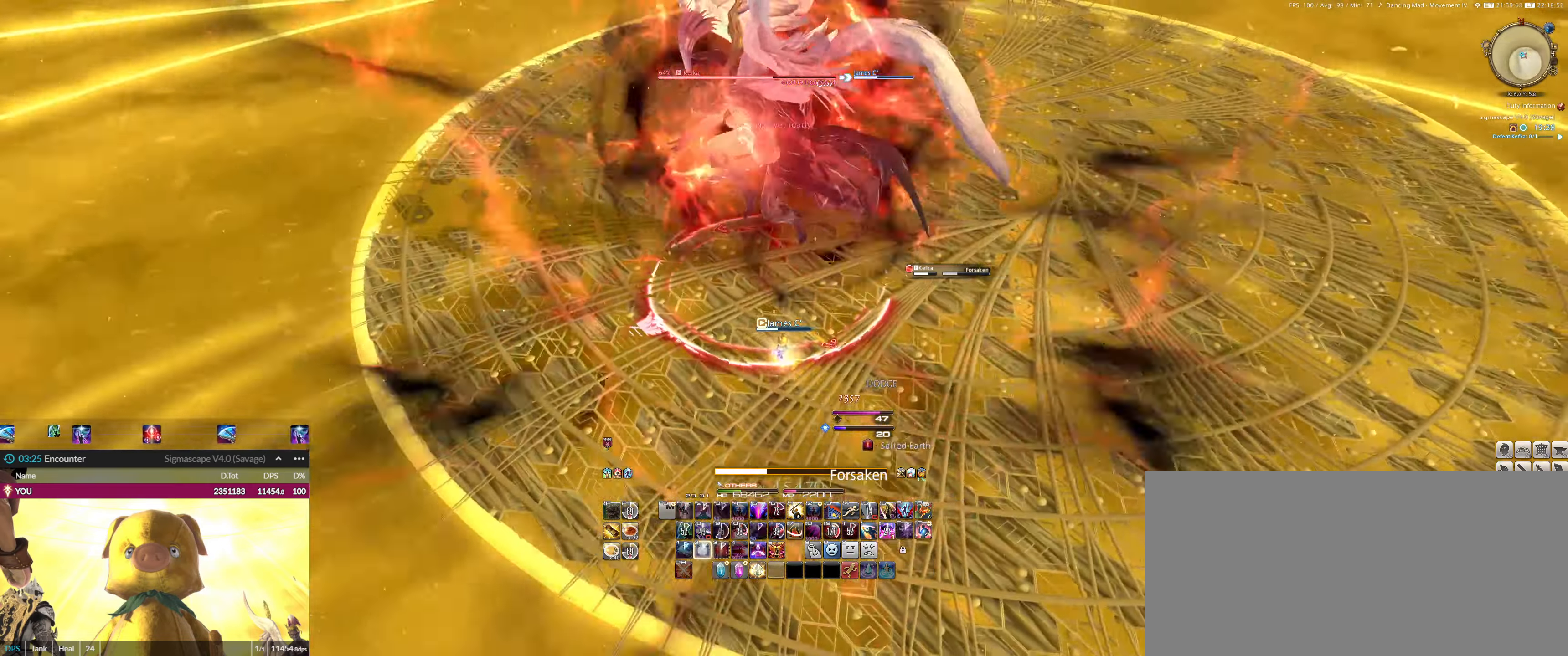
{"keys": ["e"], "mouse": ["left"], "events": [[67, "2", "down"], [67, "e", "down"], [133, "2", "up"], [200, "2", "down"], [267, "2", "up"], [467, "2", "down"], [500, "2", "up"]]}
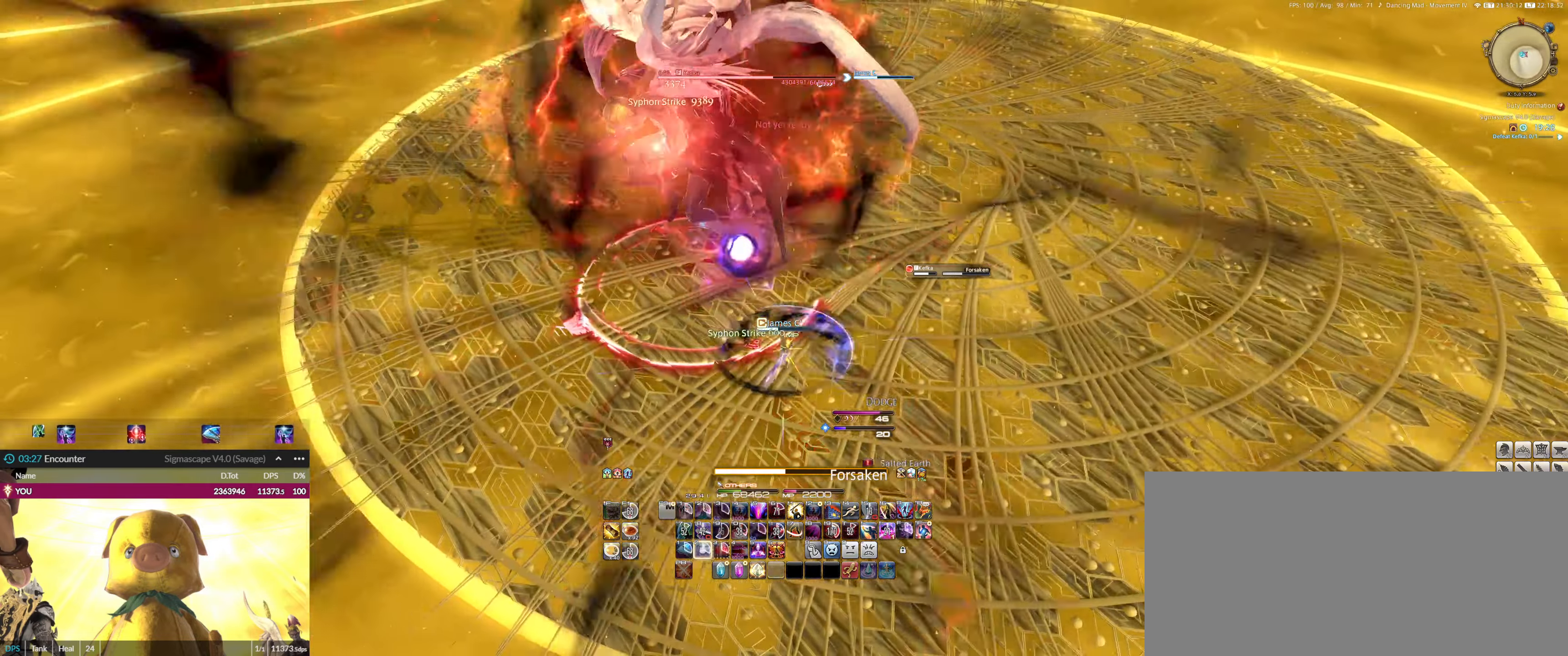
{"keys": ["3"], "mouse": ["left"], "events": [[100, "2", "down"], [201, "2", "up"], [201, "e", "up"], [234, "2", "down"], [234, "mouse_right", "down"], [334, "2", "up"], [367, "mouse_right", "up"], [501, "3", "down"]]}
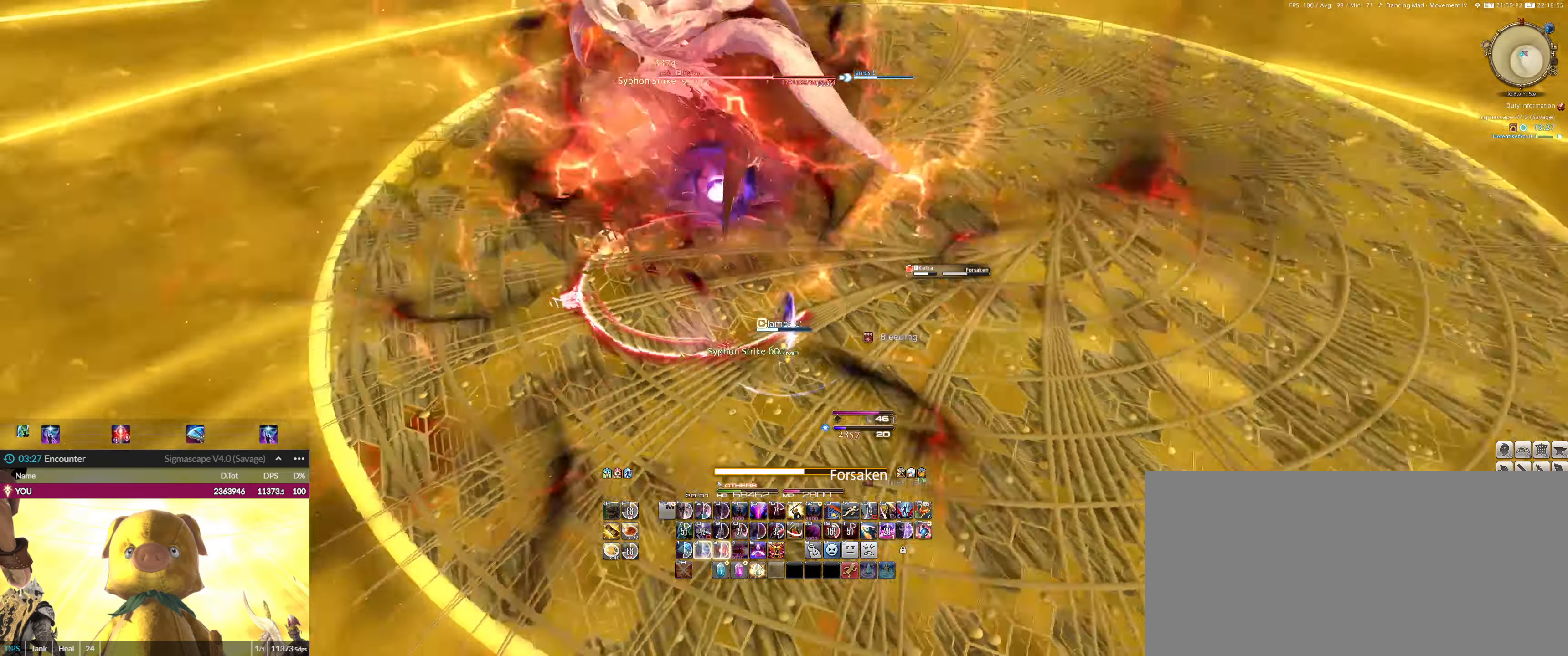
{"keys": ["3"], "mouse": ["left"], "events": [[100, "3", "up"], [200, "3", "down"], [233, "3", "up"], [333, "3", "down"], [400, "3", "up"], [500, "3", "down"]]}
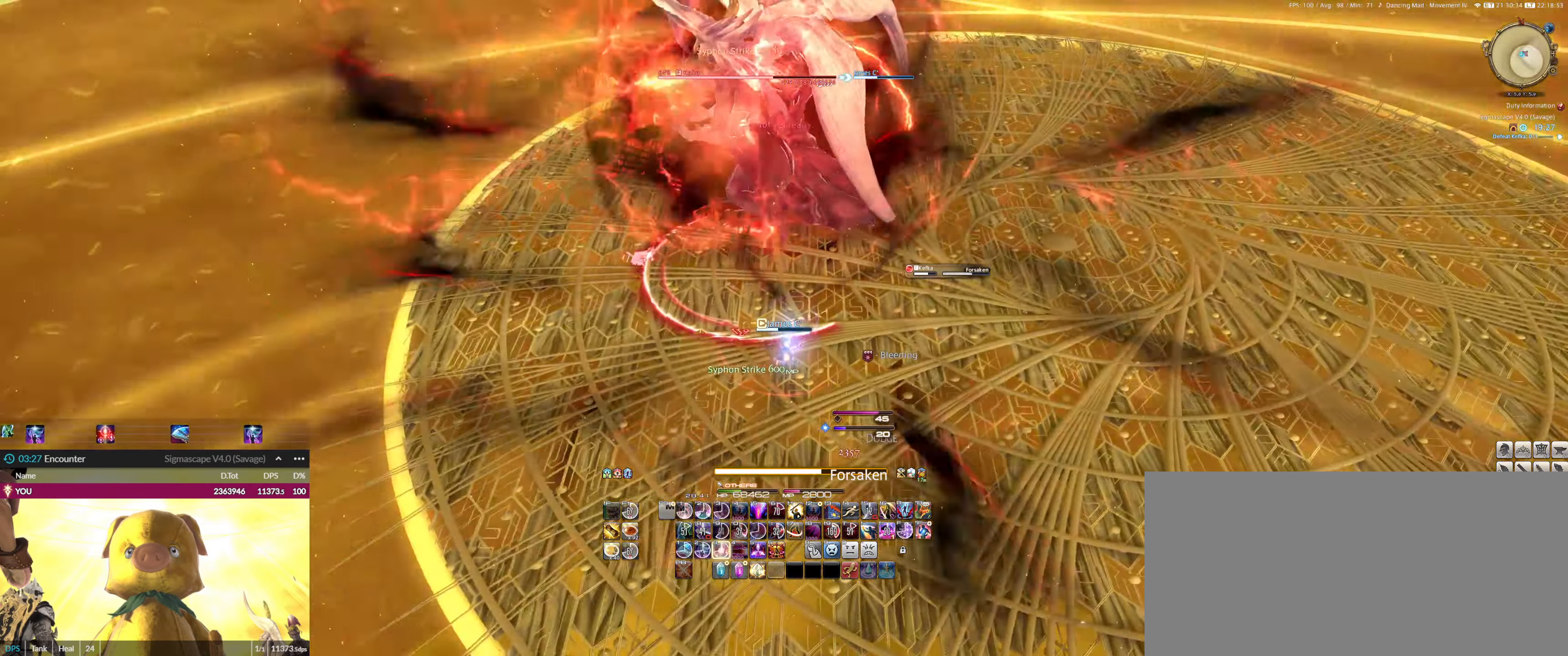
{"keys": ["3"], "mouse": ["left"], "events": [[67, "3", "up"], [134, "3", "down"], [234, "3", "up"], [301, "3", "down"], [367, "3", "up"], [434, "3", "down"]]}
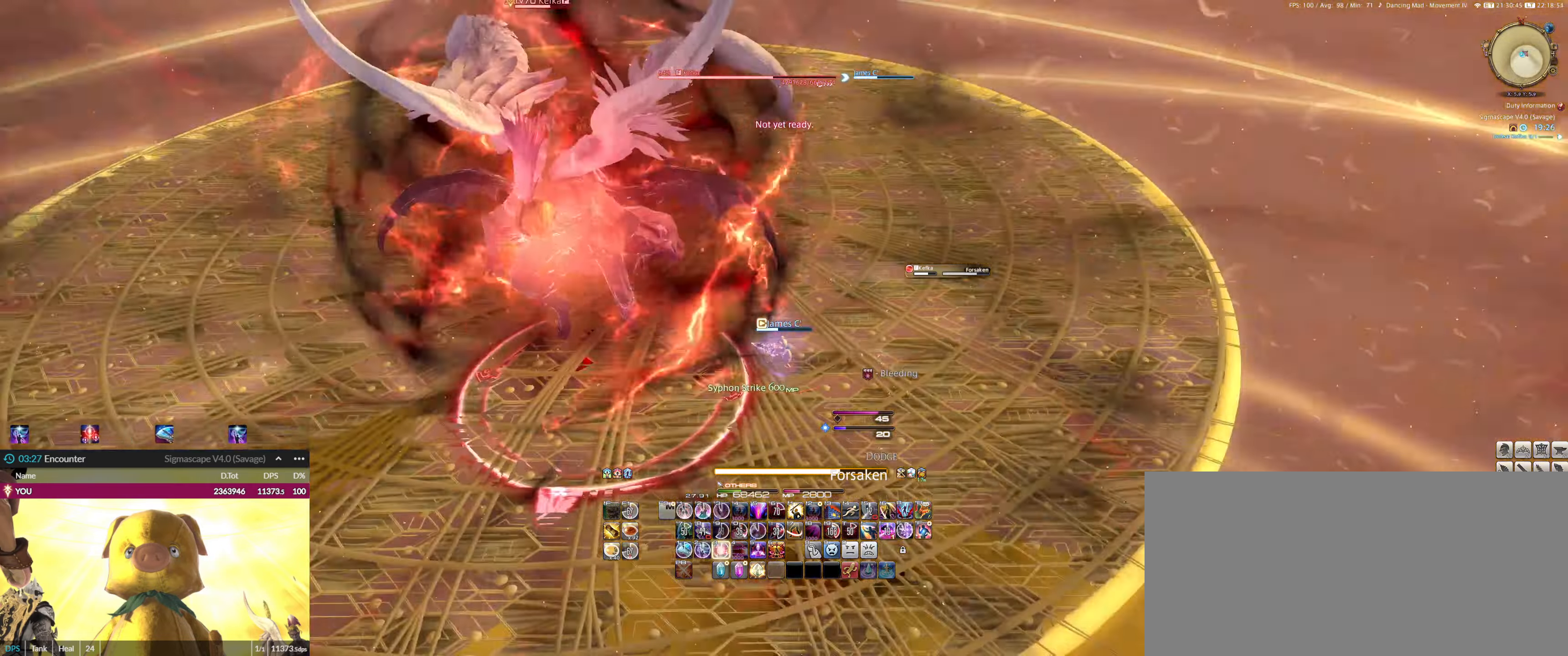
{"keys": [], "mouse": ["left"], "events": [[33, "3", "up"], [100, "3", "down"], [167, "3", "up"], [233, "mouse_right", "down"], [267, "3", "down"], [333, "3", "up"], [434, "3", "down"], [434, "mouse_right", "up"], [500, "3", "up"]]}
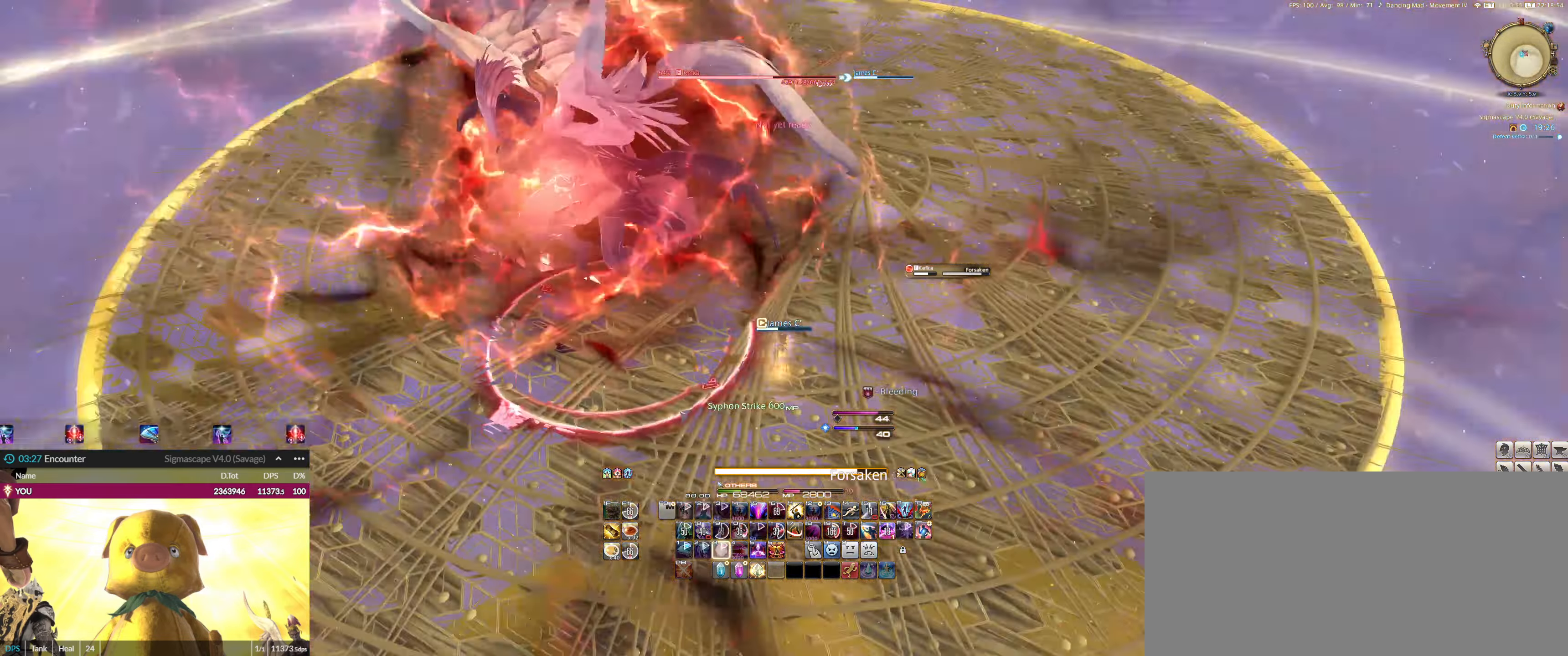
{"keys": [], "mouse": ["left"], "events": [[67, "3", "down"], [167, "3", "up"], [234, "3", "down"], [301, "3", "up"], [401, "3", "down"], [434, "3", "up"]]}
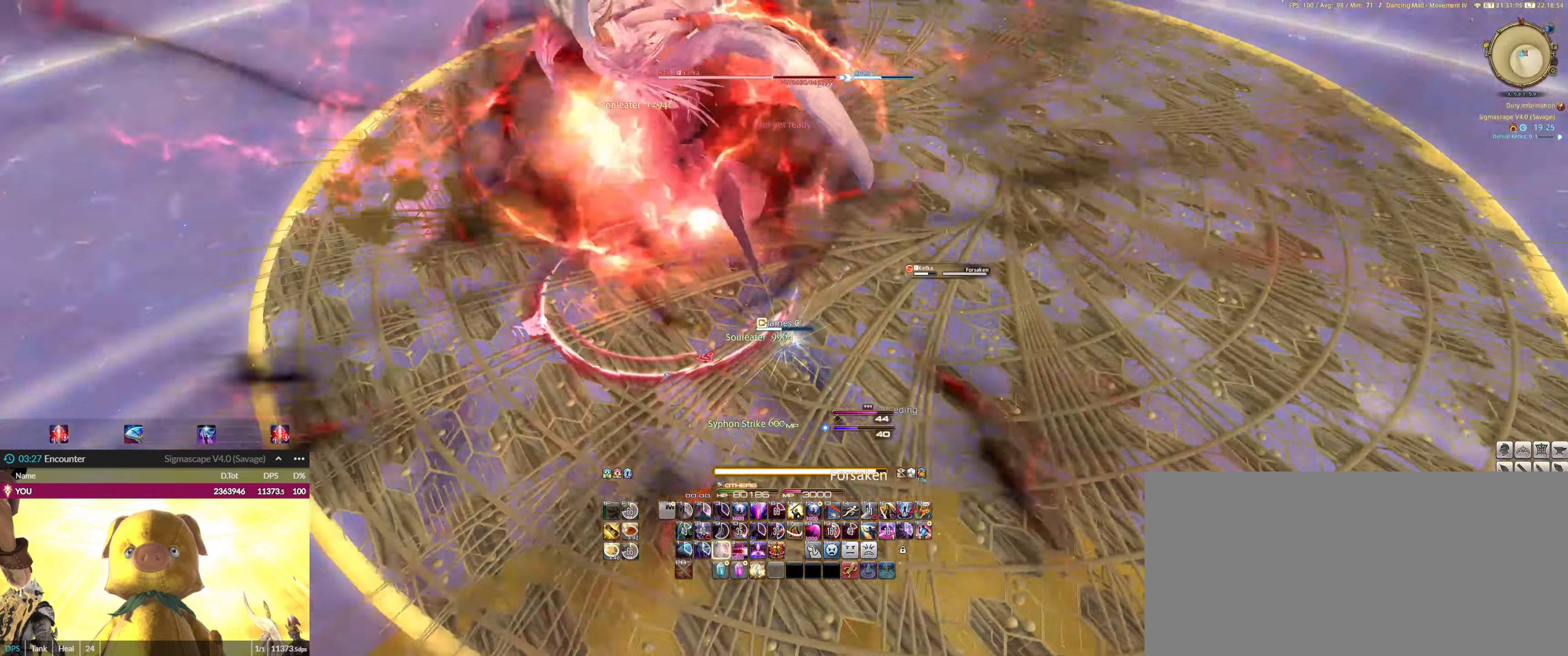
{"keys": [], "mouse": ["left"], "events": [[34, "3", "down"], [134, "3", "up"], [167, "3", "down"], [267, "3", "up"]]}
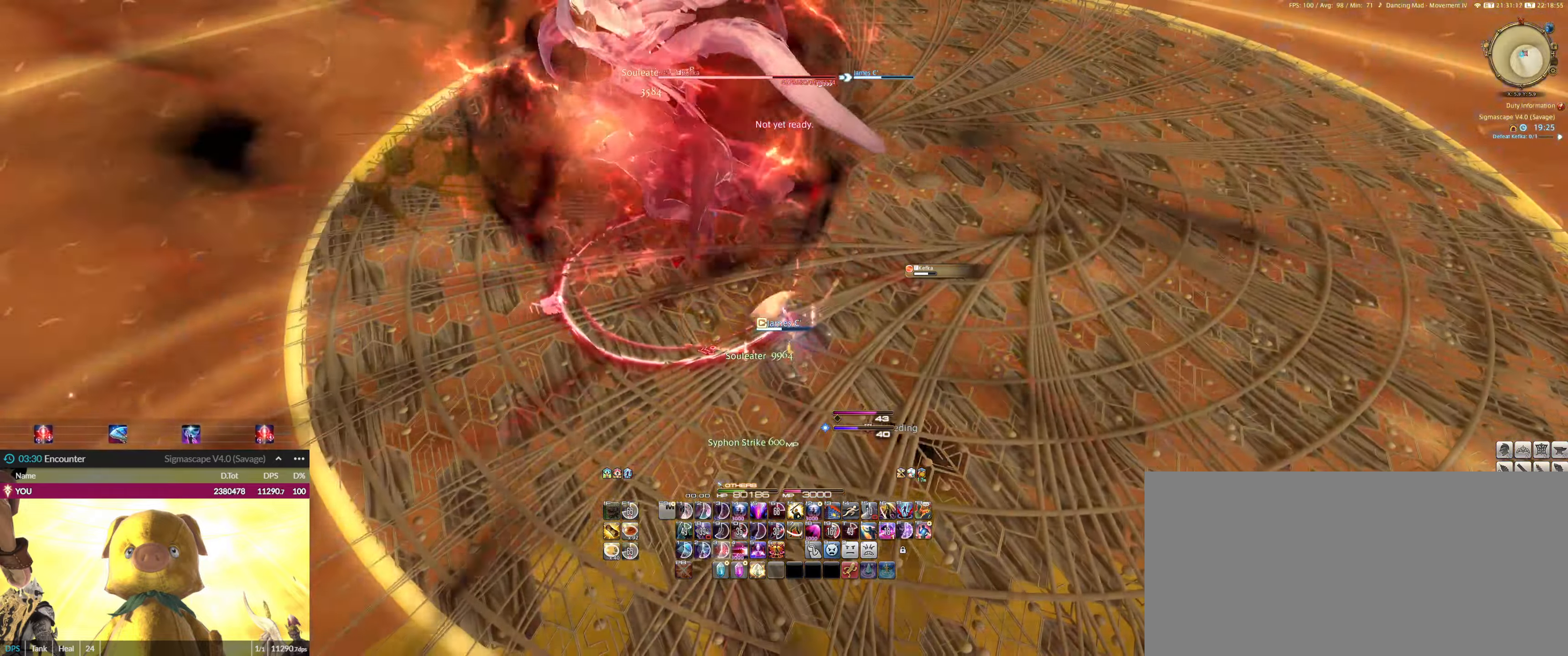
{"keys": ["e"], "mouse": ["left"], "events": [[33, "4", "down"], [100, "4", "up"], [233, "1", "down"], [267, "1", "up"], [367, "1", "down"], [367, "e", "down"], [433, "1", "up"]]}
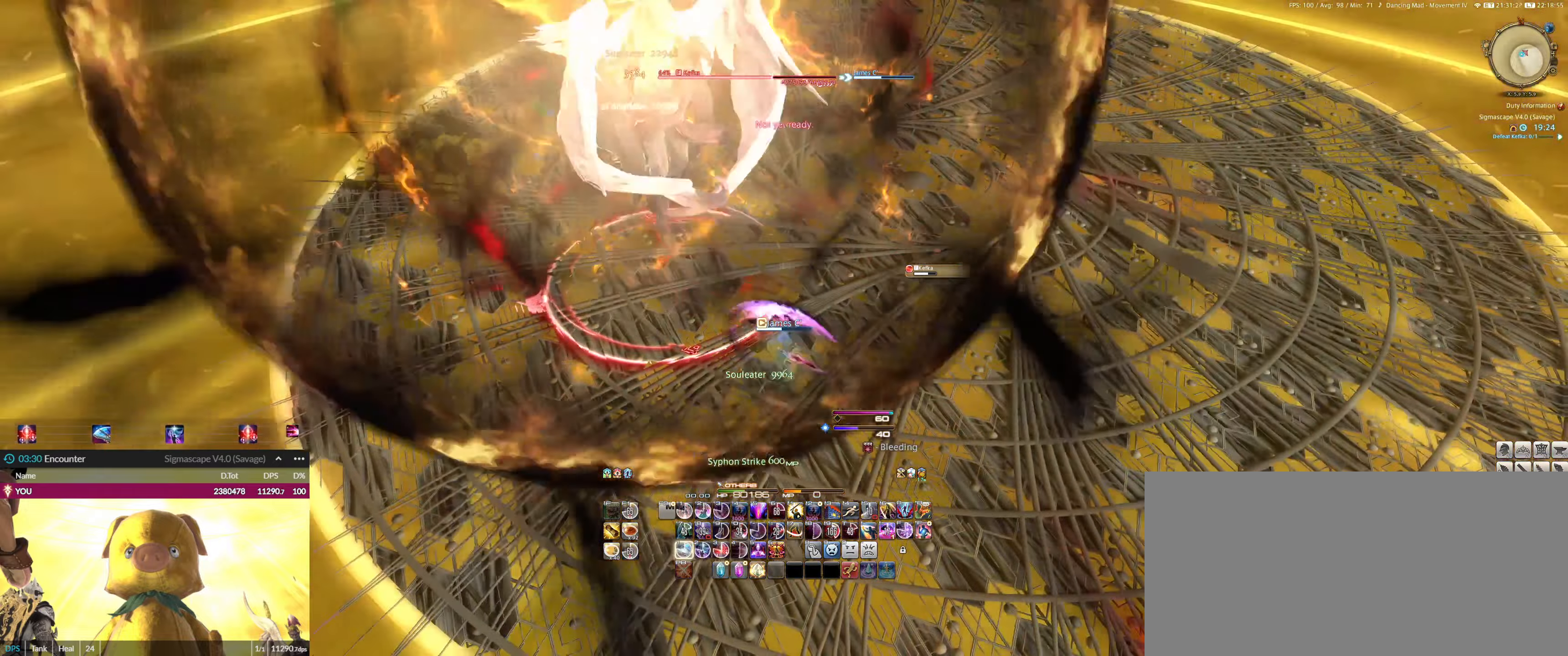
{"keys": ["1"], "mouse": ["left"], "events": [[34, "1", "down"], [67, "1", "up"], [67, "e", "up"], [134, "1", "down"], [234, "1", "up"], [334, "1", "down"], [401, "1", "up"], [467, "1", "down"]]}
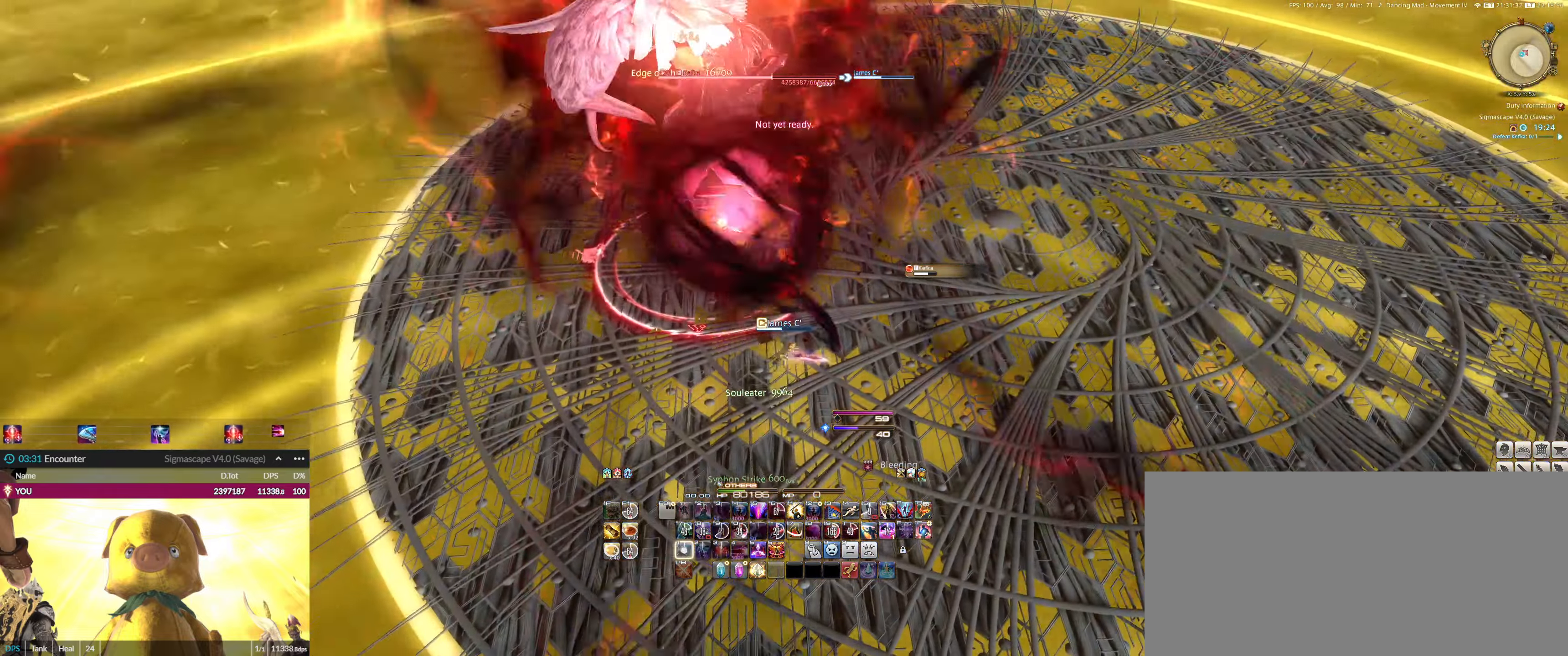
{"keys": ["1"], "mouse": ["left"], "events": [[66, "1", "up"], [133, "1", "down"], [233, "1", "up"], [267, "1", "down"], [333, "1", "up"], [367, "1", "down"]]}
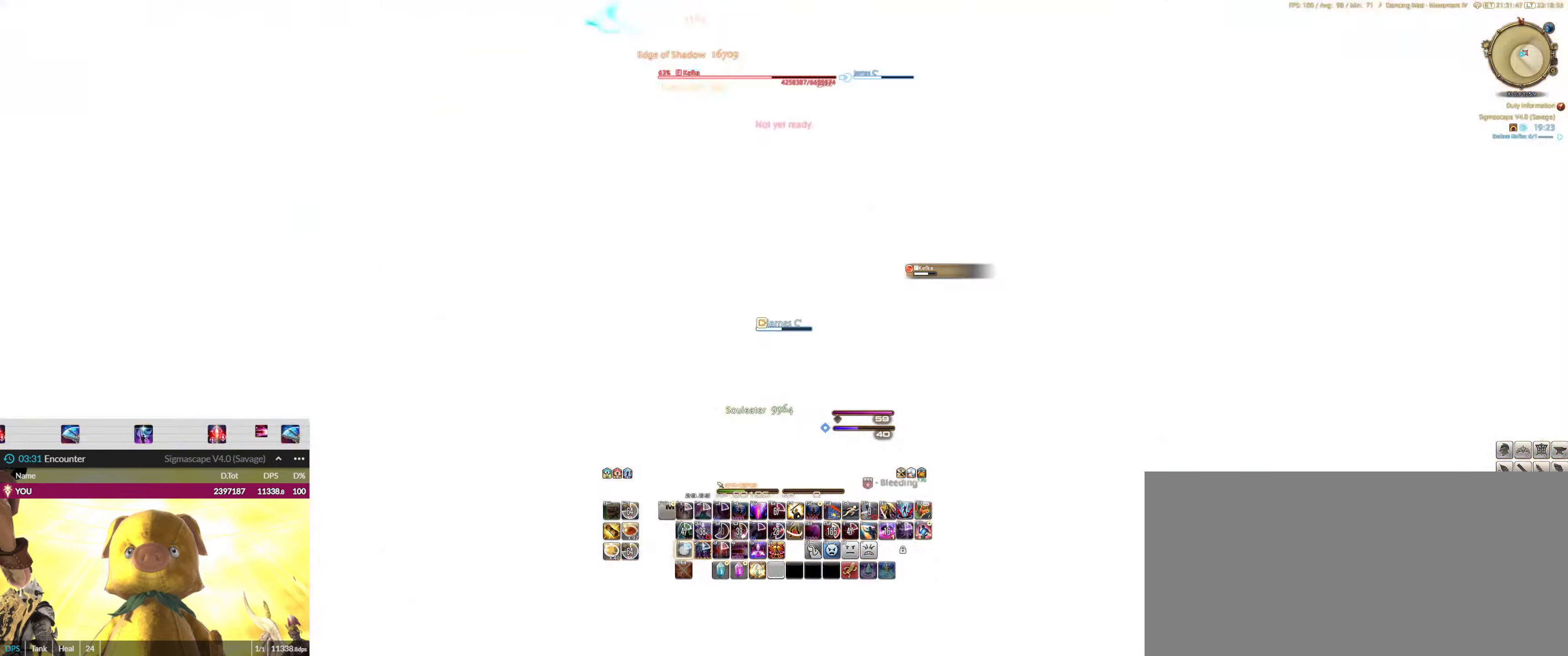
{"keys": ["1"], "mouse": ["left"], "events": [[267, "1", "up"], [367, "1", "down"], [434, "1", "up"], [501, "1", "down"]]}
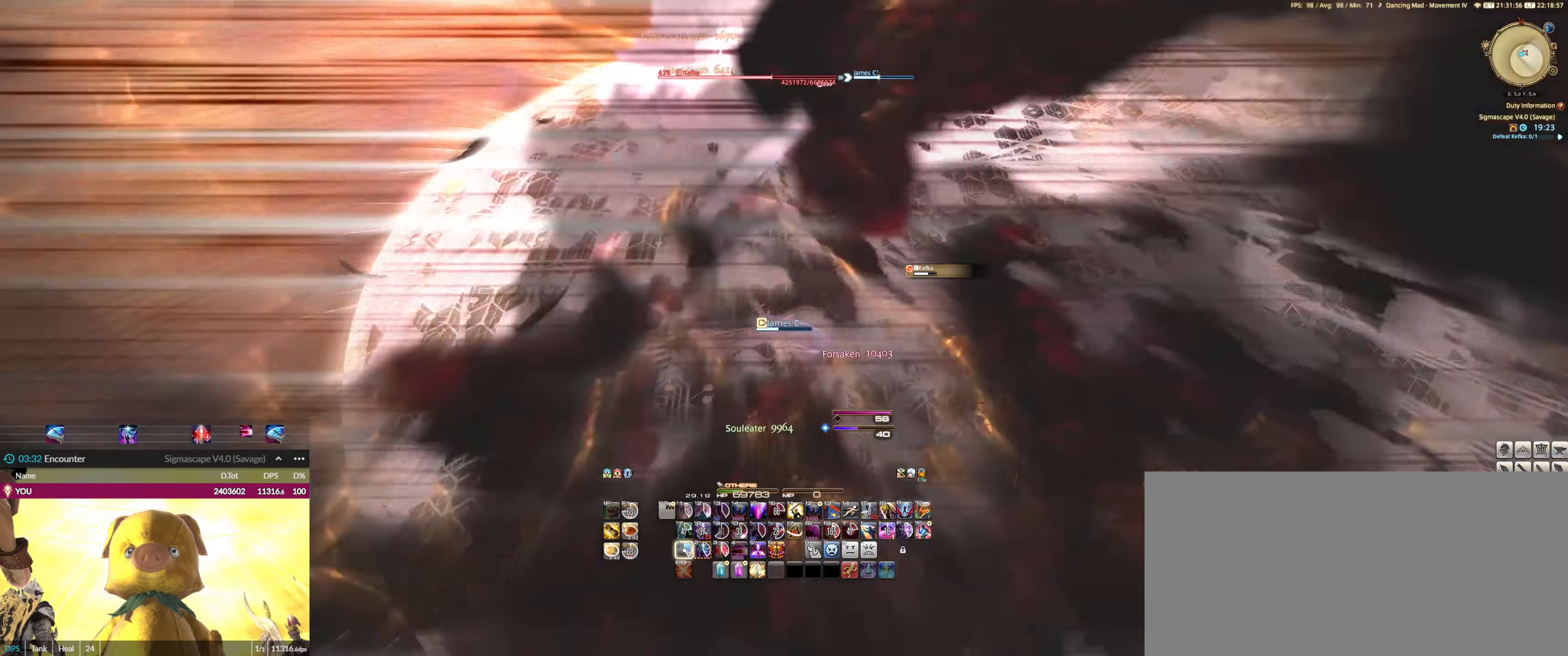
{"keys": [], "mouse": ["left"], "events": [[100, "1", "up"], [133, "1", "down"], [233, "1", "up"], [300, "1", "down"], [400, "1", "up"]]}
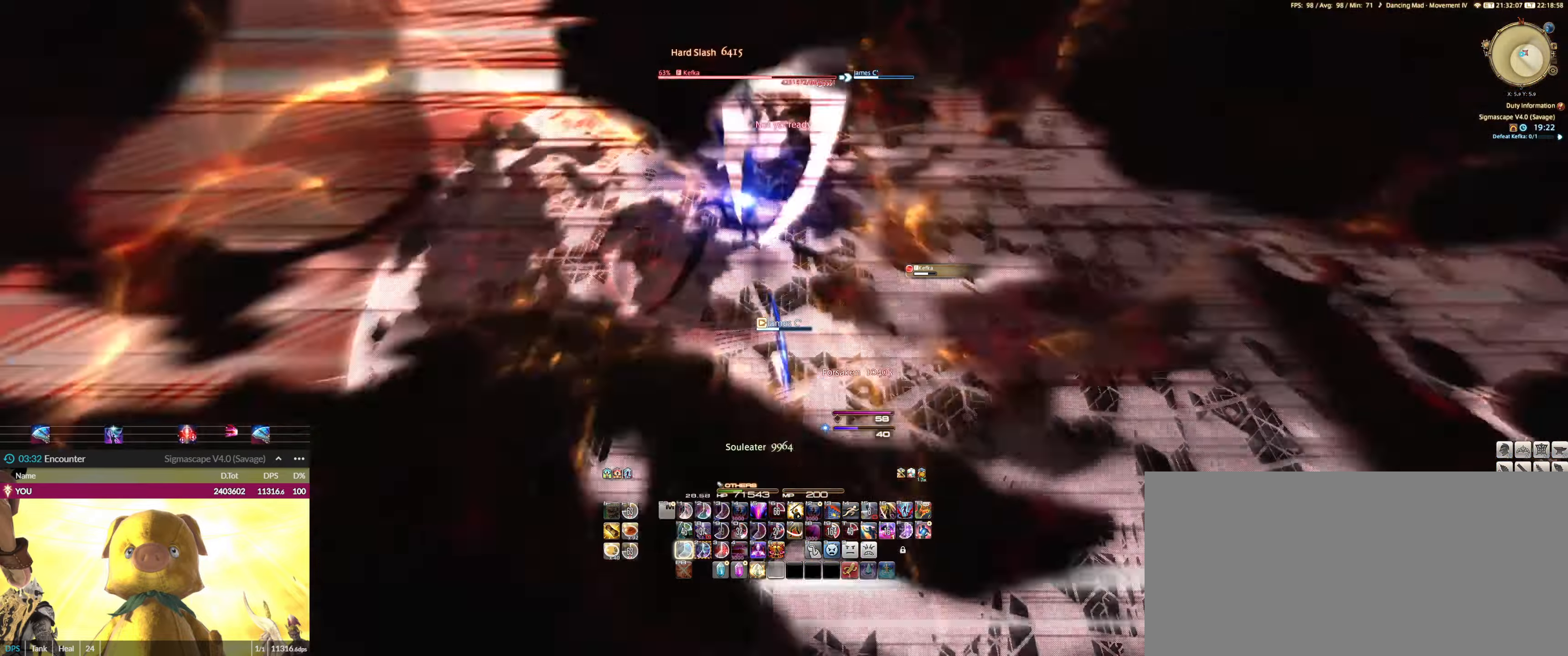
{"keys": ["2", "e"], "mouse": ["left"], "events": [[34, "2", "down"], [134, "2", "up"], [167, "2", "down"], [267, "2", "up"], [367, "2", "down"], [401, "2", "up"], [501, "2", "down"], [501, "e", "down"]]}
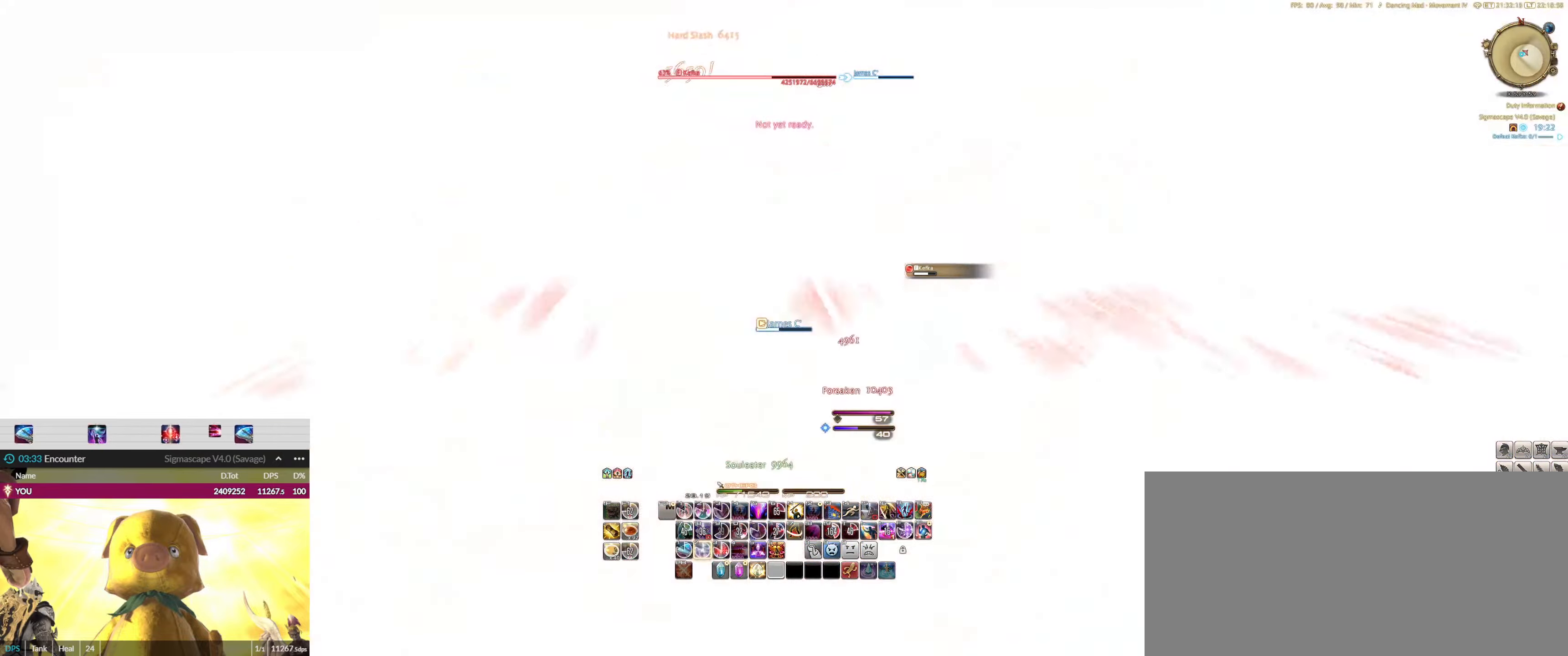
{"keys": ["e"], "mouse": ["left", "right"], "events": [[33, "2", "up"], [133, "2", "down"], [233, "2", "up"], [233, "e", "up"], [233, "mouse_right", "down"], [267, "2", "down"], [367, "2", "up"], [400, "e", "down"], [467, "2", "down"], [500, "2", "up"]]}
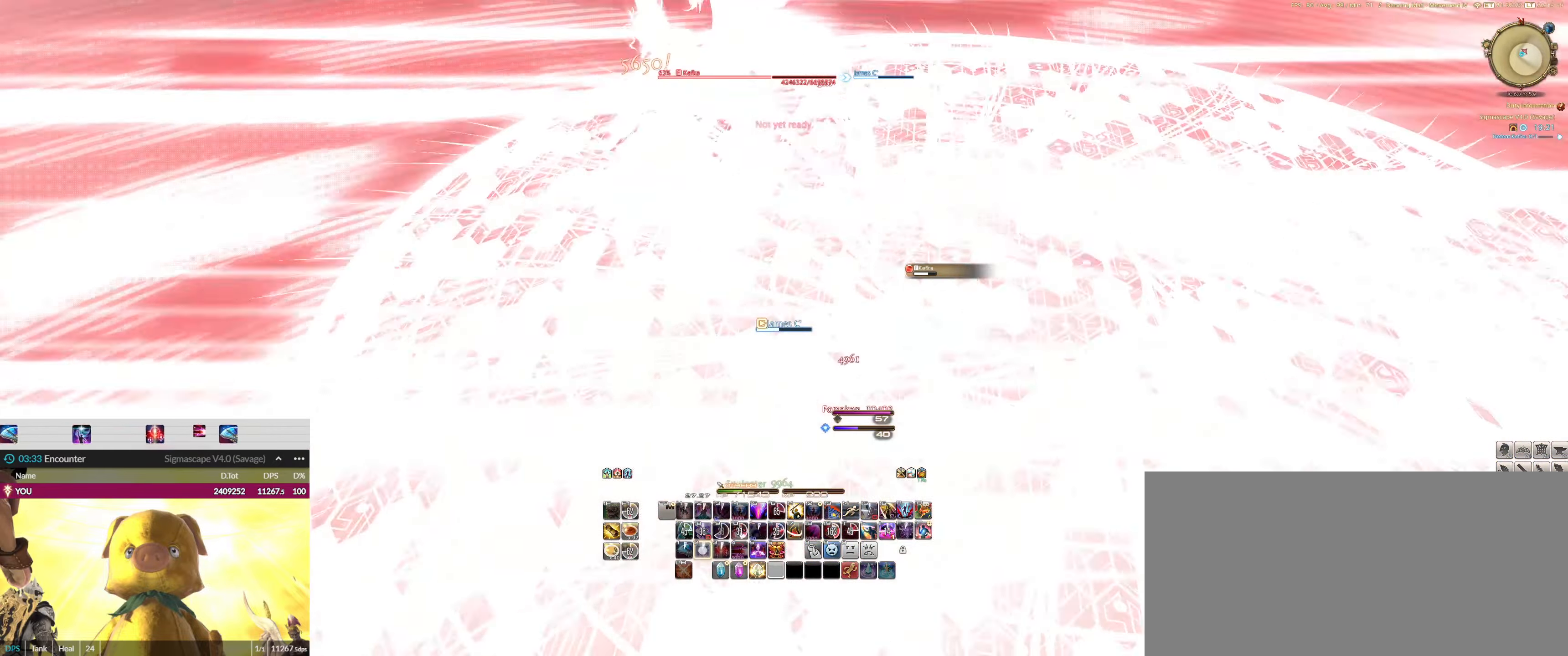
{"keys": ["e"], "mouse": ["left"], "events": [[100, "2", "down"], [100, "mouse_right", "up"], [134, "2", "up"], [134, "e", "up"], [234, "2", "down"], [334, "2", "up"], [334, "e", "down"], [367, "2", "down"], [434, "2", "up"]]}